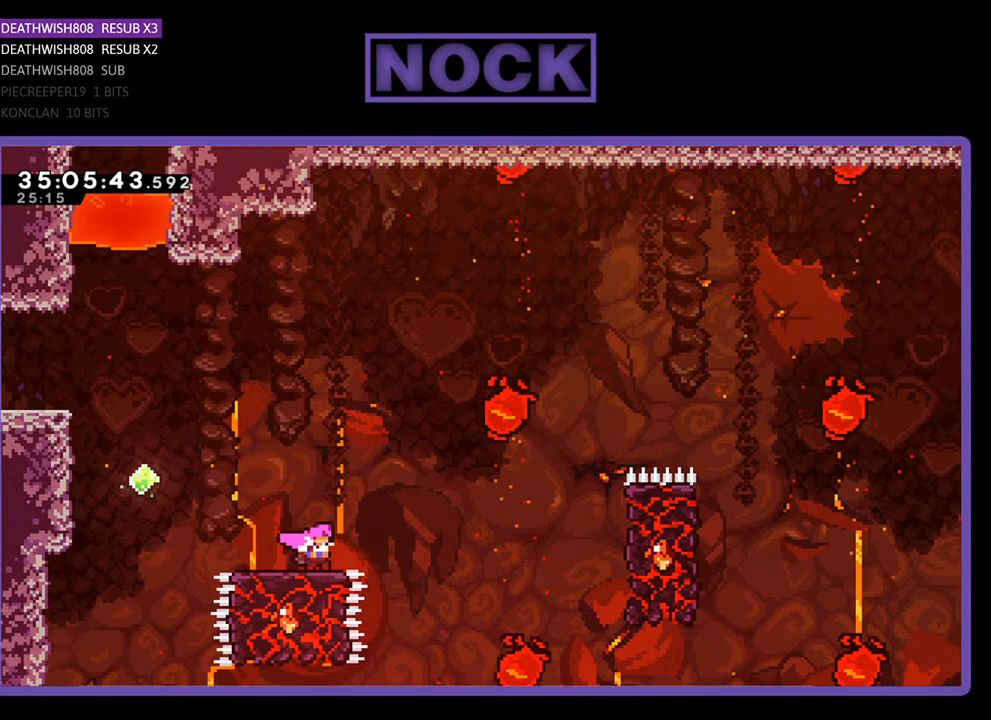
Gameplay with a controller (PlayStation layout); each line is a JSON object with the inputs held at the frame after it. "events" lists button and stick changes between this image and that frame as [ms after this image, input, new state], when the widget could be followed in between. Not read: left_stick right_stick.
{"buttons": ["CROSS", "R2"], "events": [[100, "DPAD_RIGHT", "down"], [133, "CROSS", "down"], [333, "DPAD_RIGHT", "up"]]}
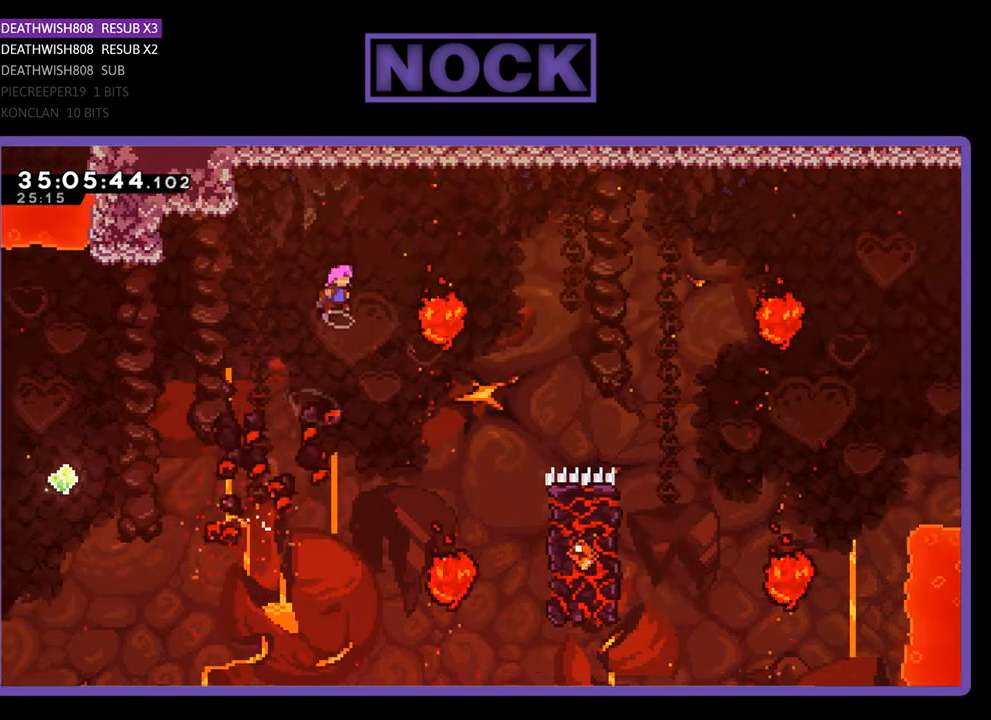
{"buttons": ["CIRCLE", "R2", "DPAD_RIGHT"], "events": [[33, "DPAD_RIGHT", "down"], [300, "CROSS", "up"], [500, "CIRCLE", "down"]]}
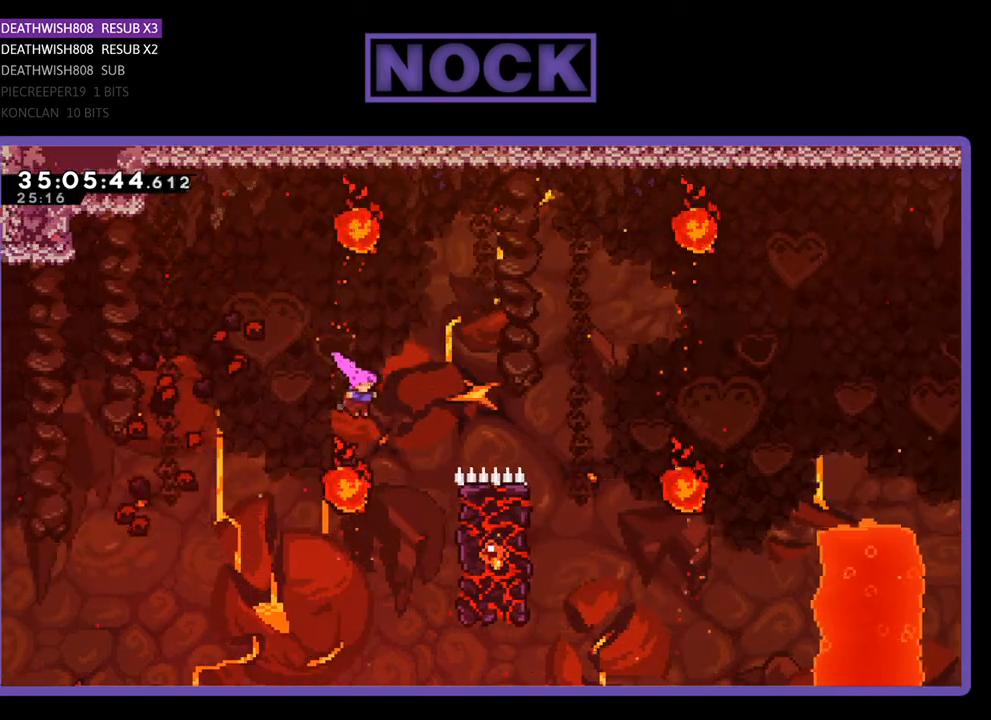
{"buttons": ["R2"], "events": [[367, "CIRCLE", "up"], [400, "DPAD_RIGHT", "up"]]}
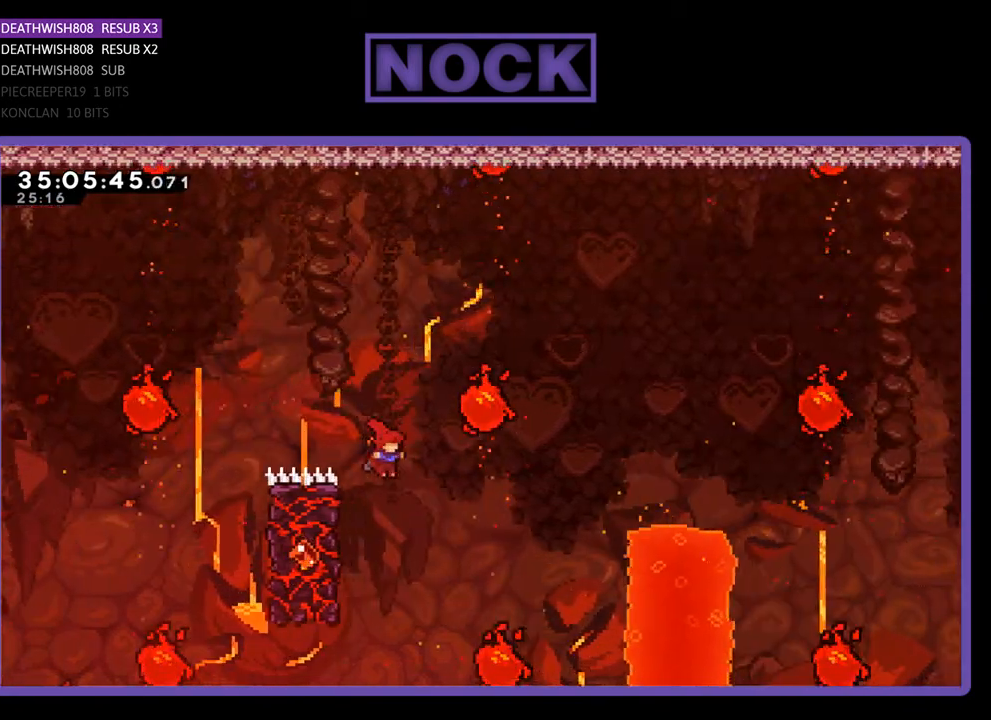
{"buttons": ["R2", "DPAD_UP", "DPAD_LEFT"], "events": [[33, "DPAD_LEFT", "down"], [167, "DPAD_UP", "down"]]}
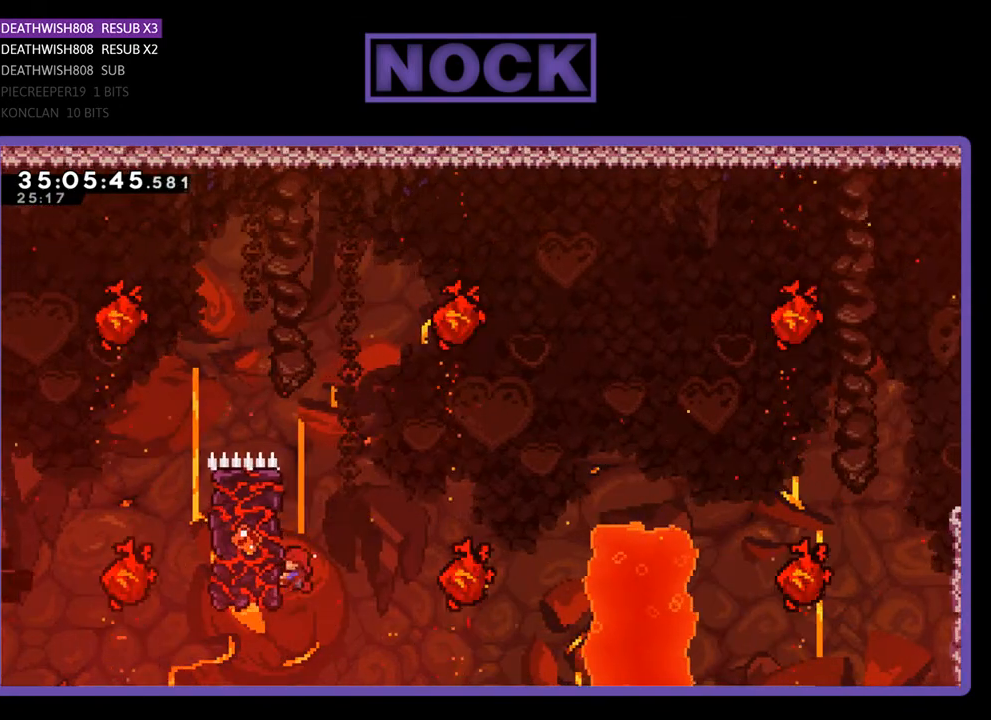
{"buttons": ["CIRCLE", "R2", "DPAD_UP", "DPAD_RIGHT"], "events": [[167, "DPAD_LEFT", "up"], [233, "CIRCLE", "down"], [233, "DPAD_RIGHT", "down"]]}
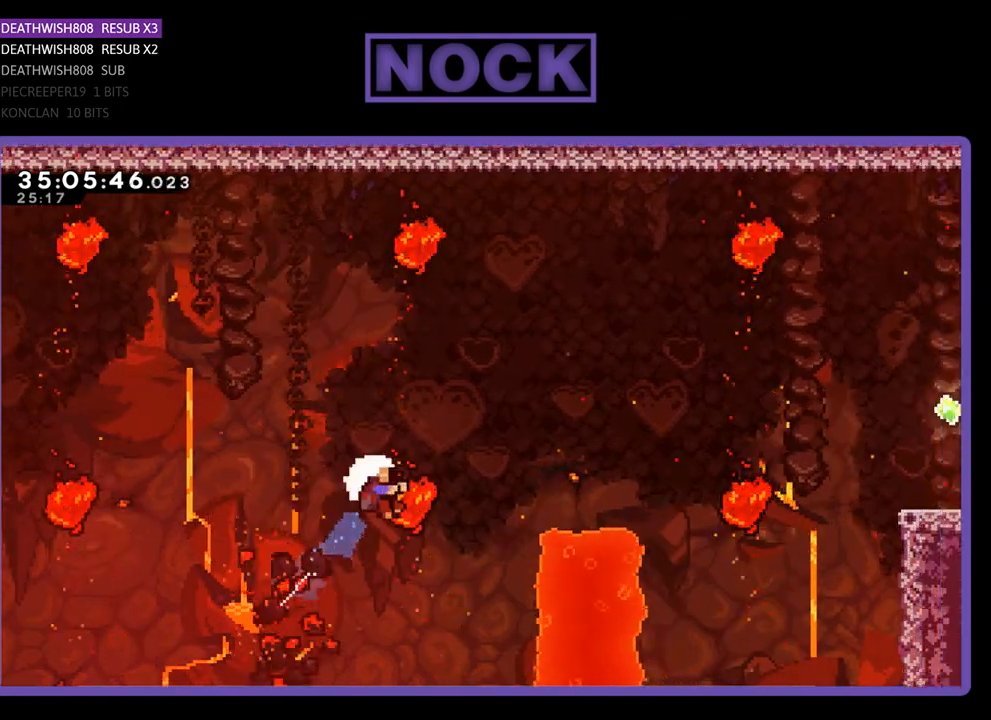
{"buttons": [], "events": [[233, "DPAD_RIGHT", "up"], [333, "DPAD_UP", "up"], [333, "R2", "up"], [367, "CIRCLE", "up"]]}
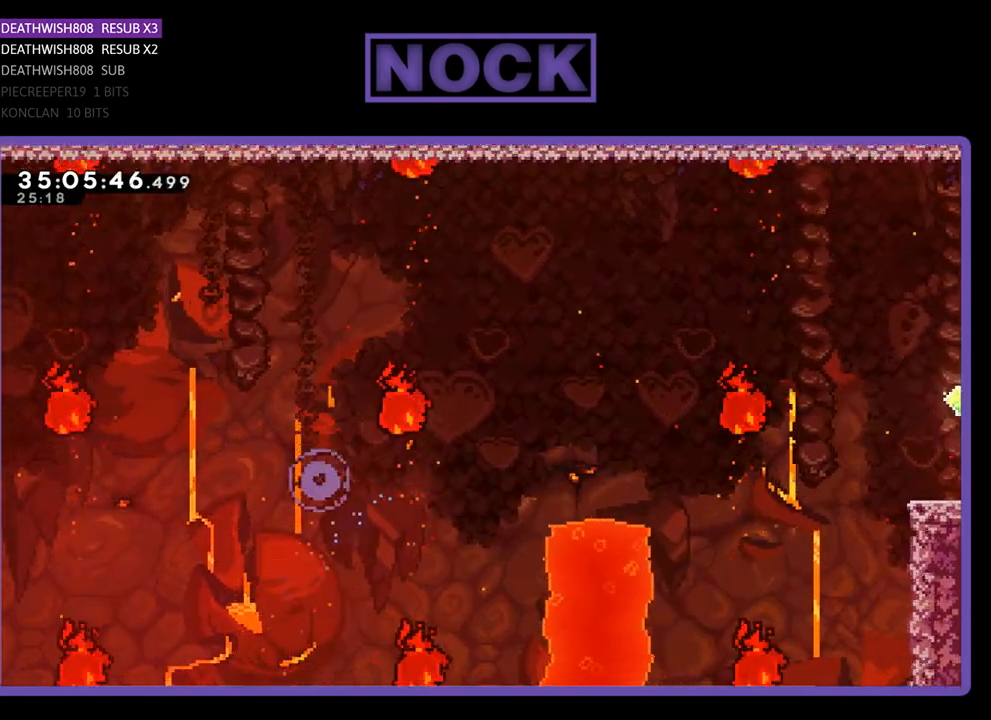
{"buttons": [], "events": []}
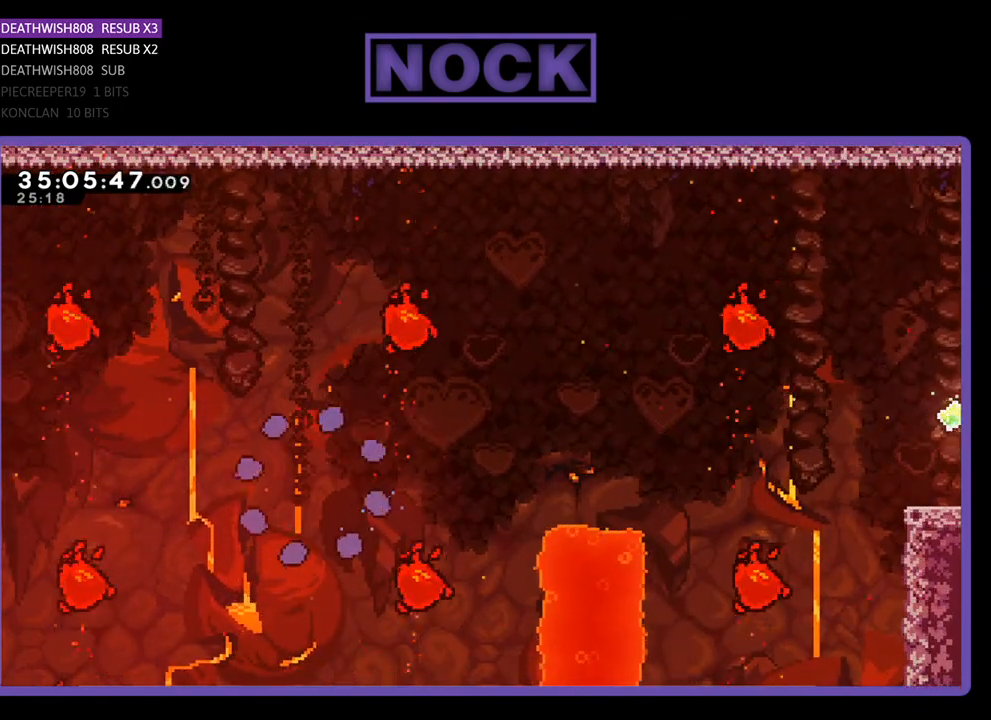
{"buttons": ["R2"], "events": [[467, "R2", "down"]]}
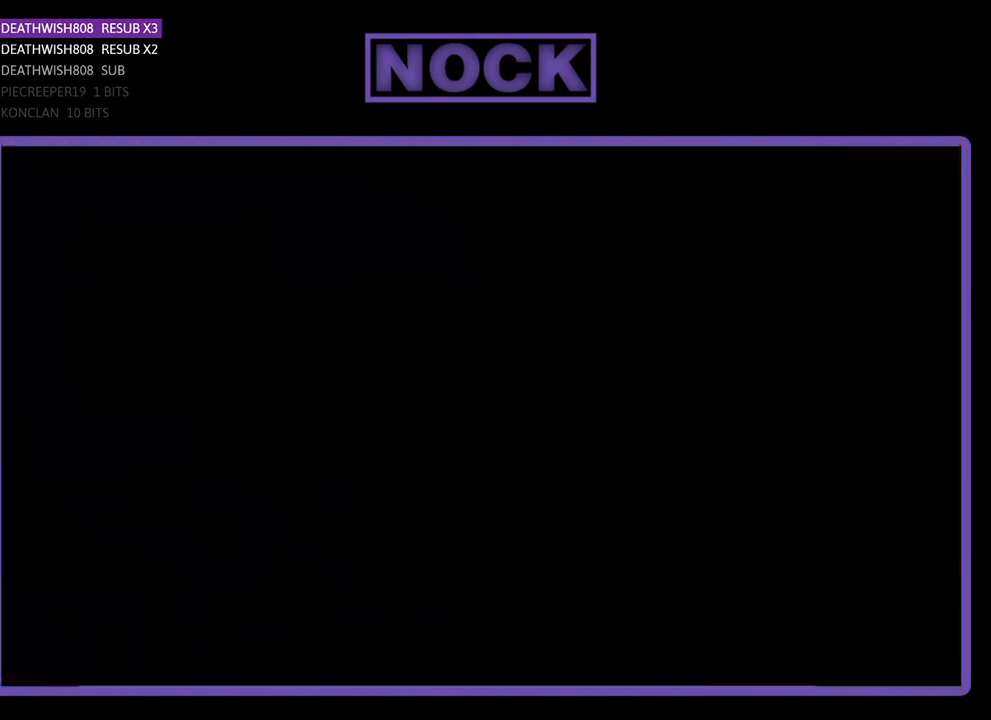
{"buttons": ["R2", "DPAD_RIGHT"], "events": [[367, "DPAD_RIGHT", "down"]]}
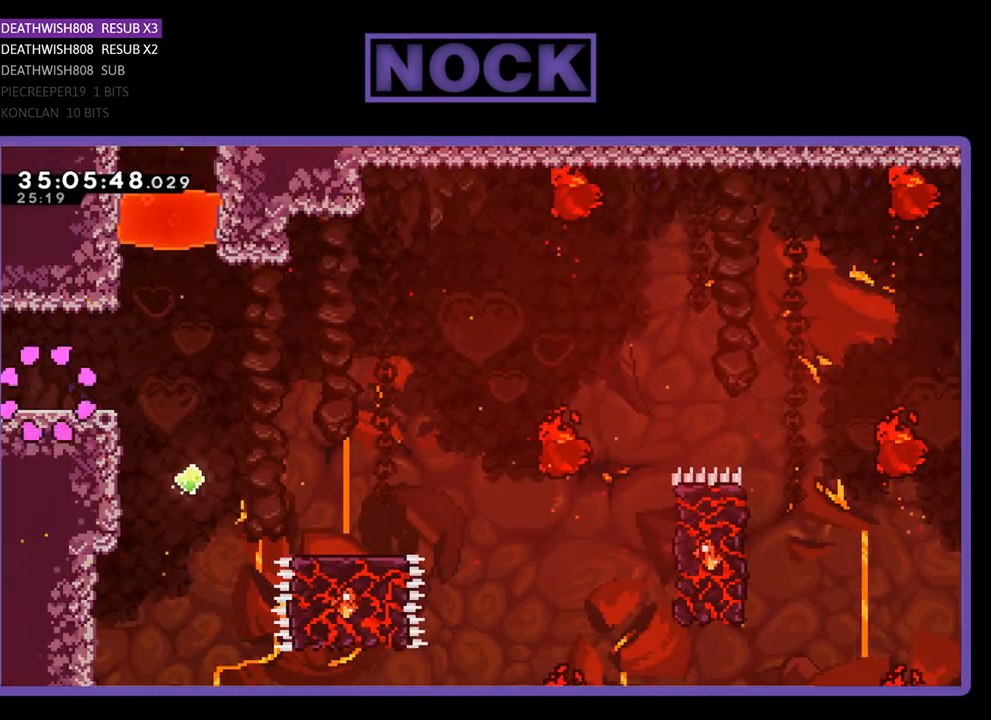
{"buttons": ["CROSS", "R2", "DPAD_RIGHT"], "events": [[467, "CROSS", "down"]]}
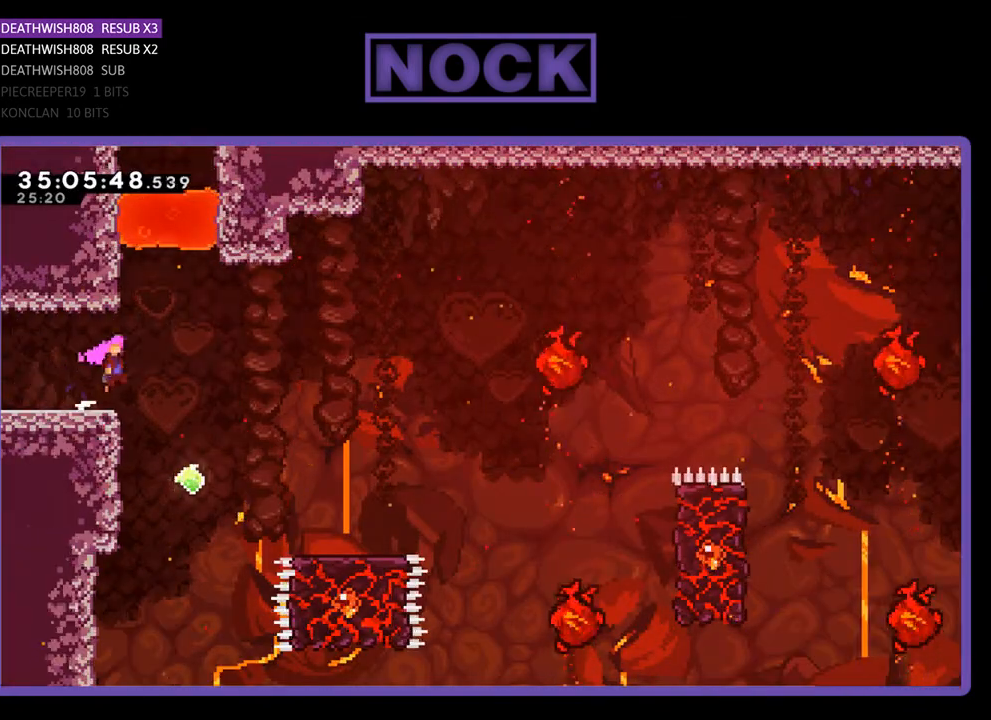
{"buttons": ["R2", "DPAD_RIGHT"], "events": [[267, "CROSS", "up"]]}
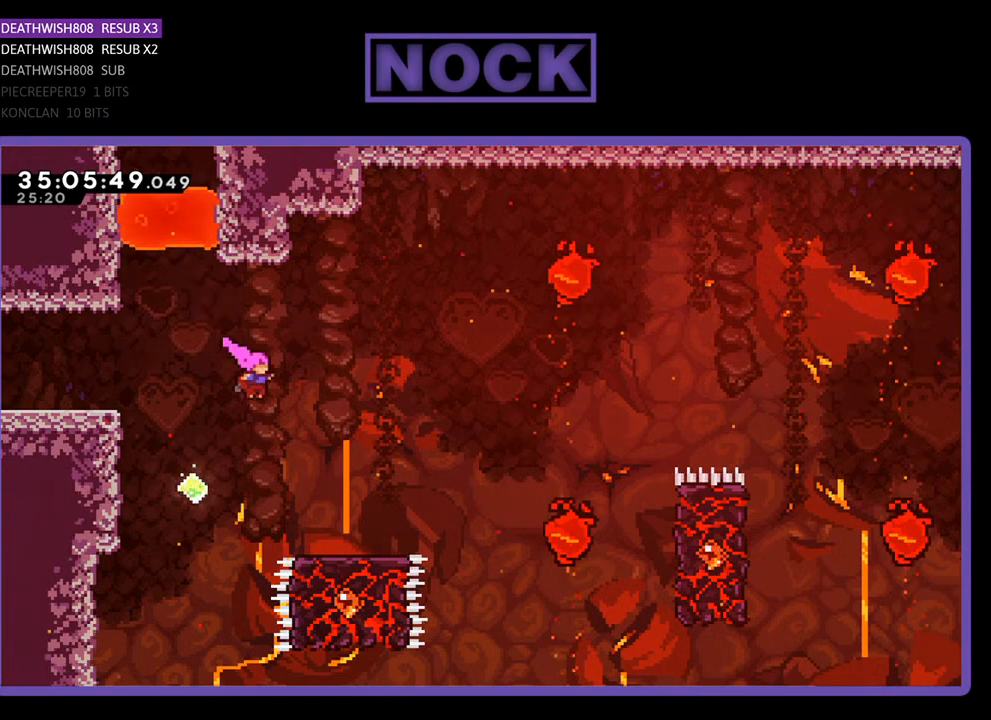
{"buttons": ["R2"], "events": [[467, "DPAD_RIGHT", "up"]]}
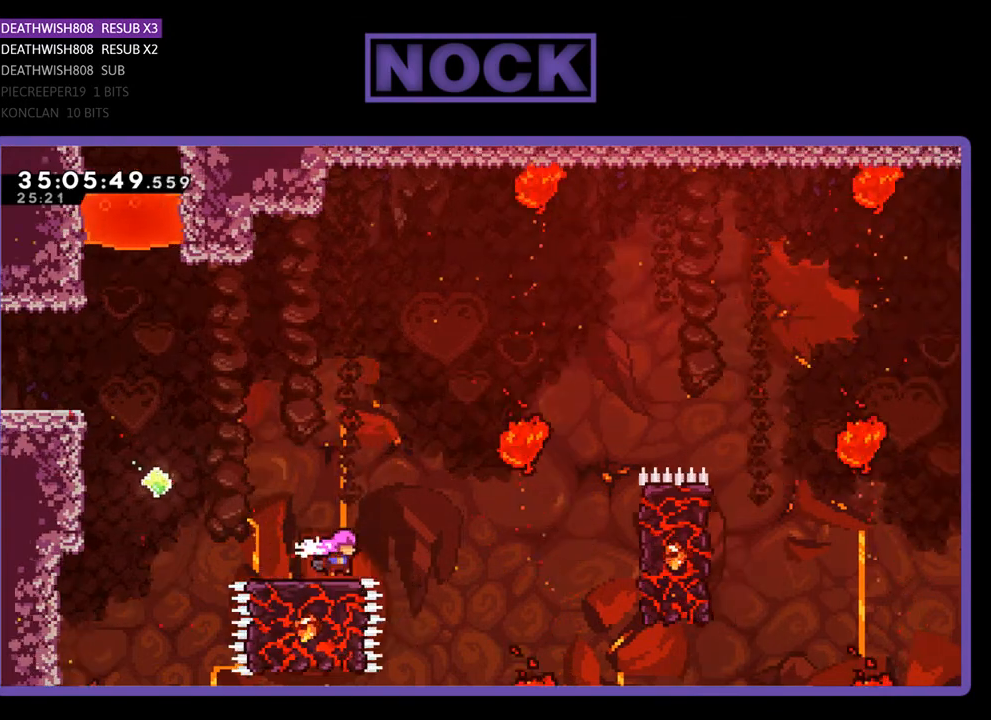
{"buttons": ["CROSS", "R2", "DPAD_RIGHT"], "events": [[167, "CROSS", "down"], [200, "DPAD_RIGHT", "down"], [433, "DPAD_RIGHT", "up"], [467, "DPAD_RIGHT", "down"]]}
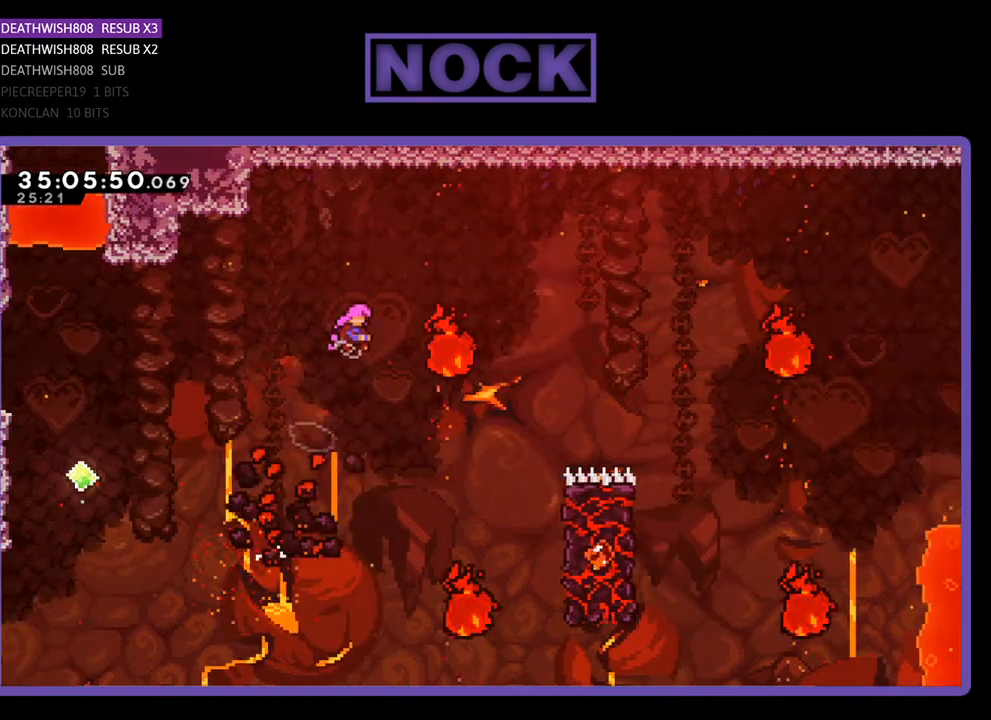
{"buttons": ["CIRCLE", "R2", "DPAD_UP", "DPAD_RIGHT"], "events": [[67, "CROSS", "up"], [133, "DPAD_RIGHT", "up"], [267, "DPAD_RIGHT", "down"], [500, "CIRCLE", "down"], [500, "DPAD_UP", "down"]]}
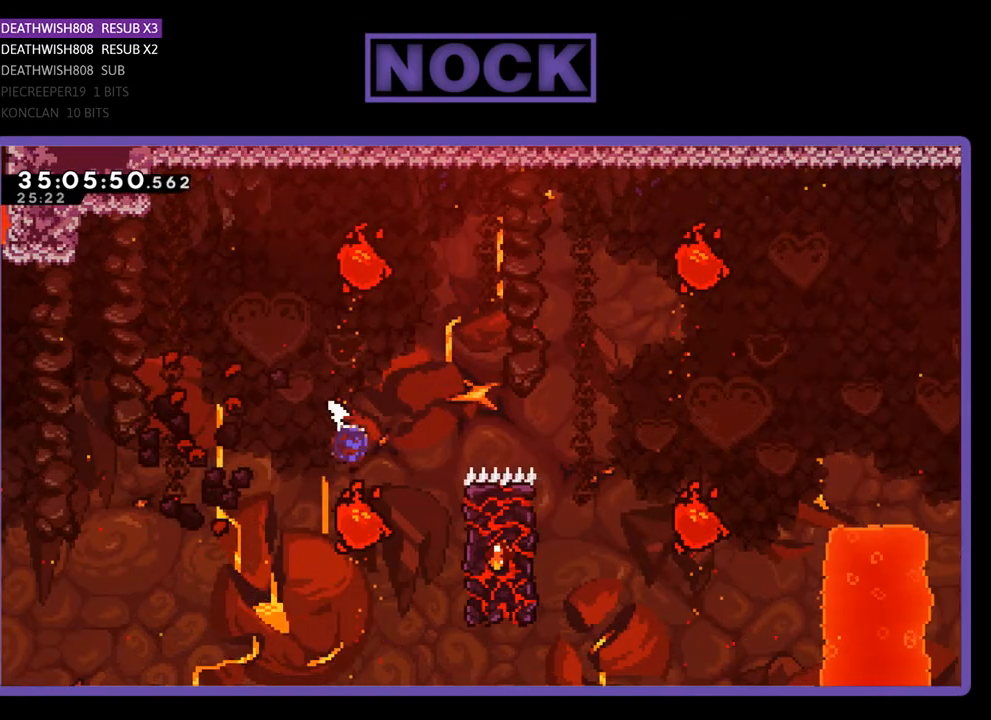
{"buttons": ["R2", "DPAD_RIGHT"], "events": [[300, "DPAD_UP", "up"], [400, "CIRCLE", "up"]]}
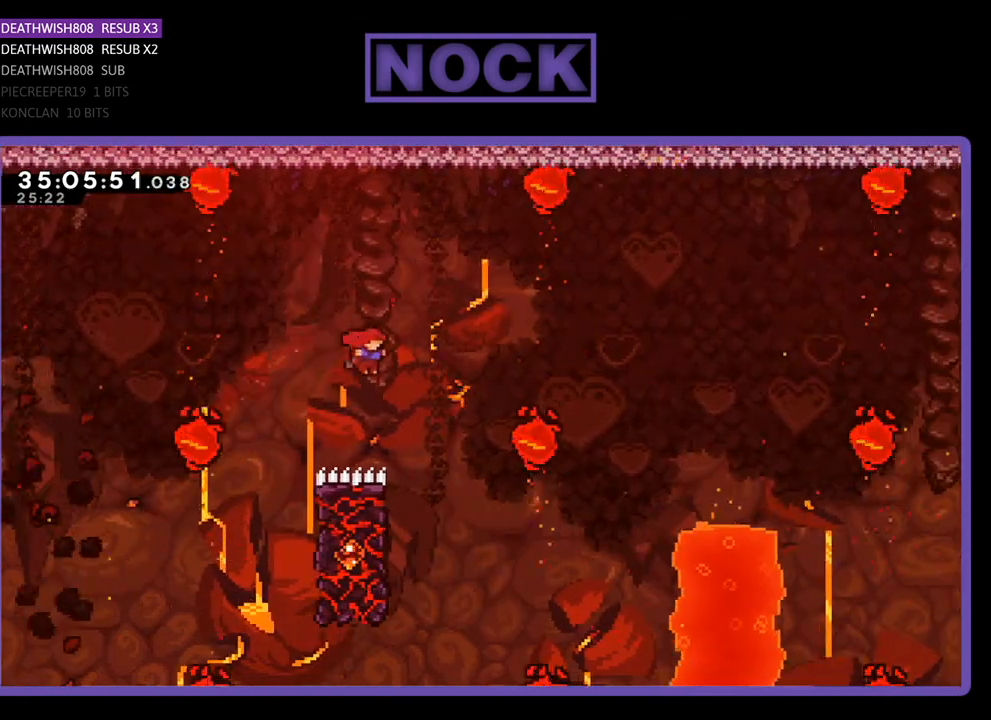
{"buttons": ["R2", "DPAD_UP", "DPAD_LEFT"], "events": [[100, "DPAD_RIGHT", "up"], [233, "DPAD_LEFT", "down"], [367, "DPAD_UP", "down"]]}
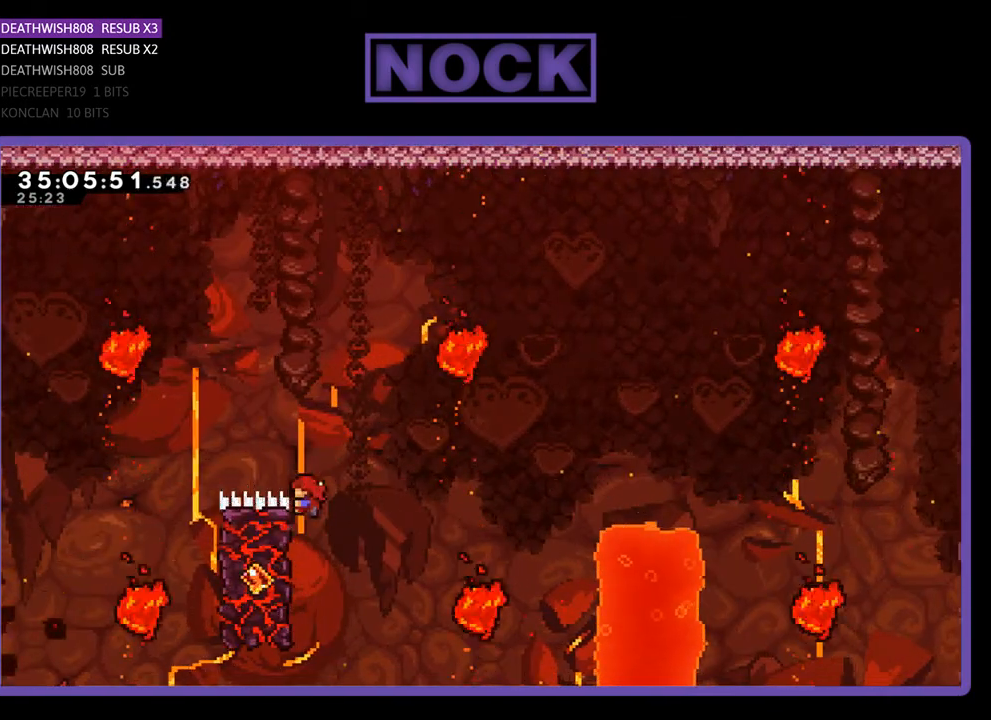
{"buttons": ["CROSS", "R2", "DPAD_RIGHT"], "events": [[100, "DPAD_LEFT", "up"], [133, "DPAD_RIGHT", "down"], [300, "DPAD_UP", "up"], [367, "CROSS", "down"]]}
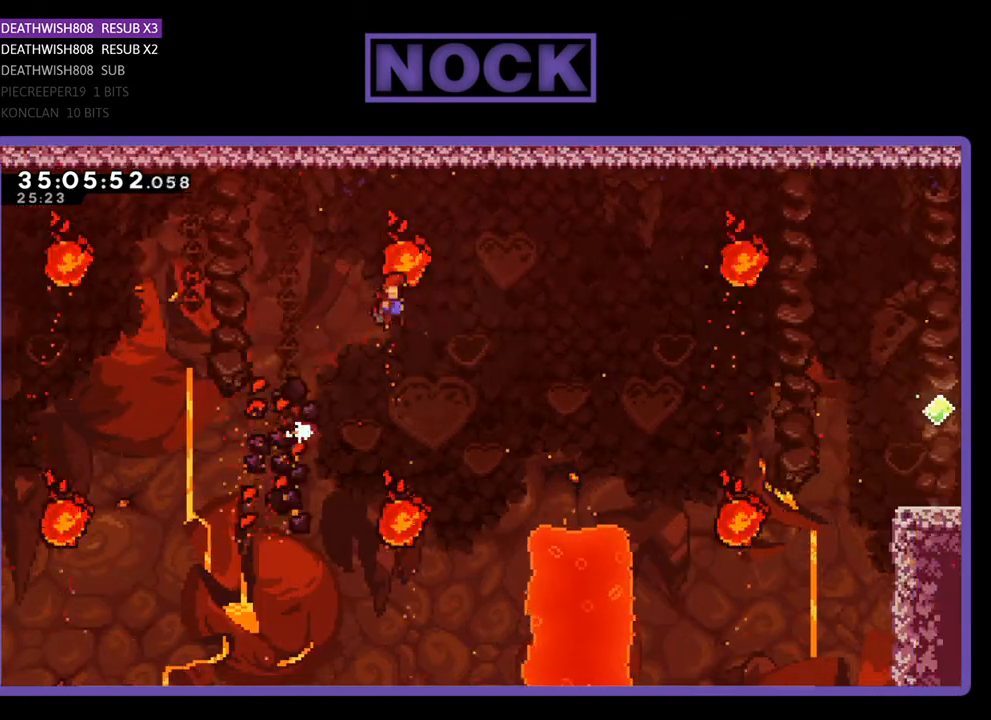
{"buttons": [], "events": [[33, "CROSS", "up"], [500, "DPAD_RIGHT", "up"], [500, "R2", "up"]]}
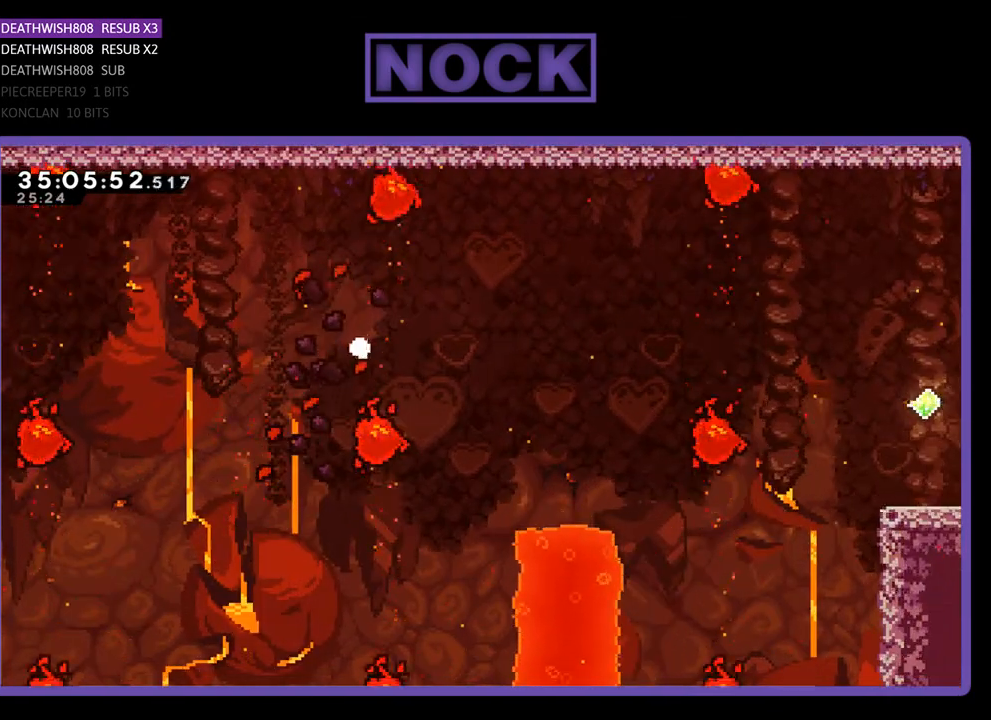
{"buttons": [], "events": []}
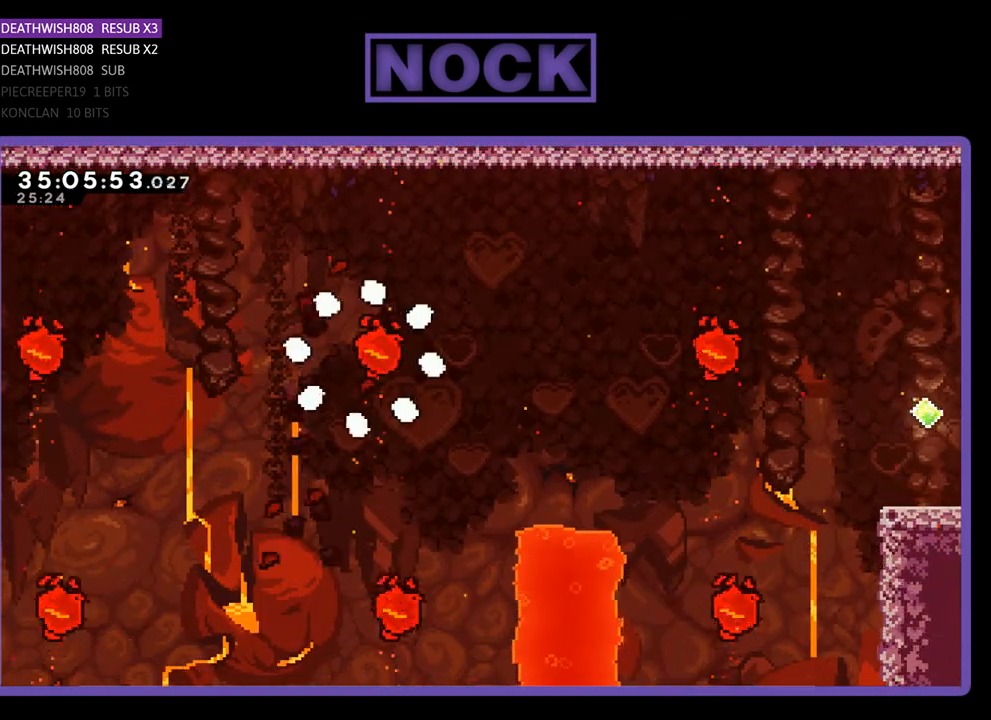
{"buttons": ["R2"], "events": [[267, "R2", "down"]]}
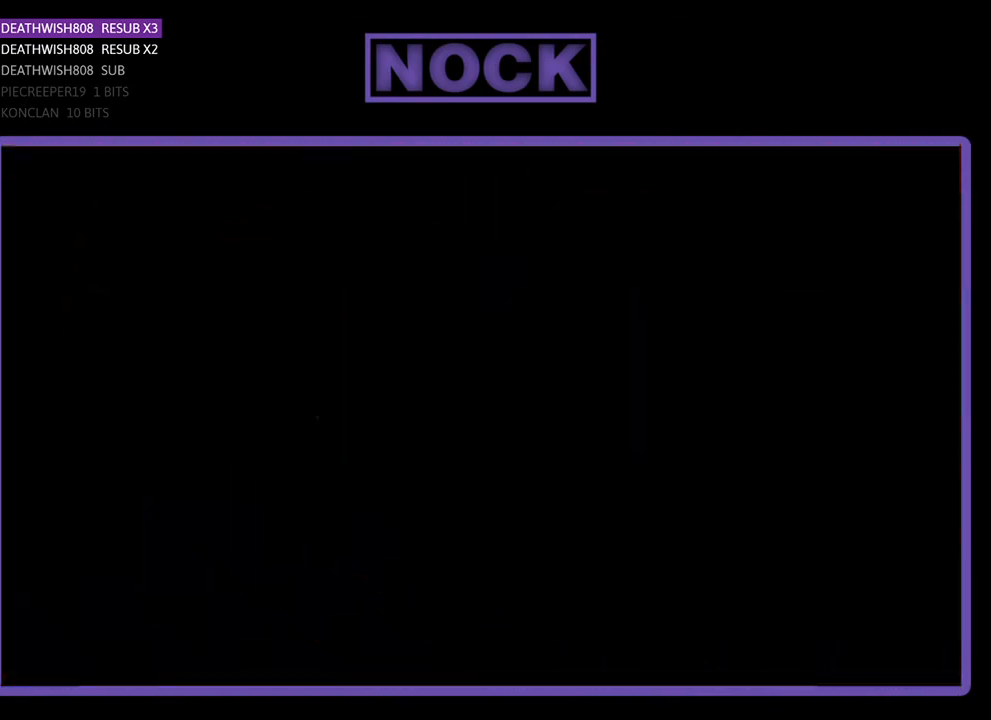
{"buttons": ["R2", "DPAD_RIGHT"], "events": [[167, "DPAD_RIGHT", "down"]]}
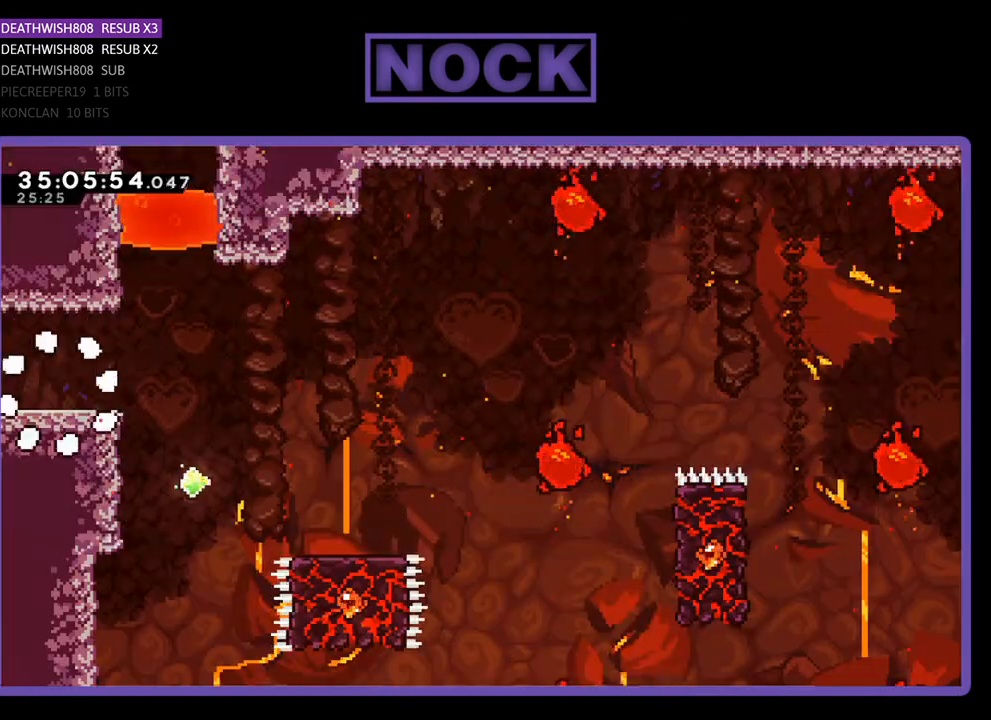
{"buttons": ["R2", "DPAD_RIGHT"], "events": []}
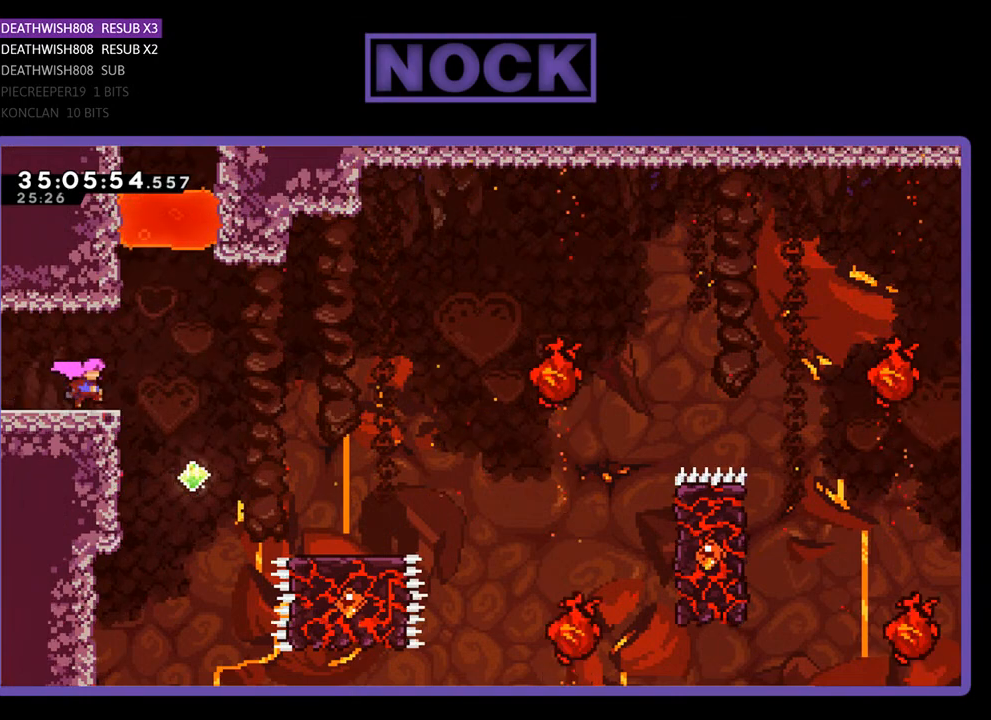
{"buttons": ["CROSS", "R2", "DPAD_RIGHT"], "events": [[33, "CROSS", "down"]]}
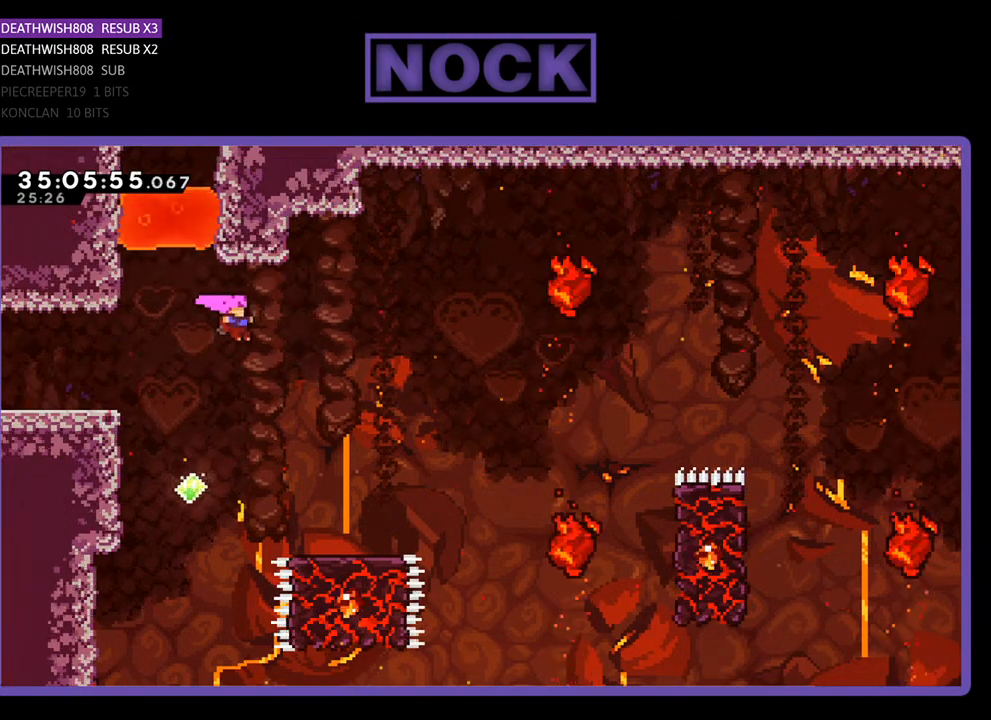
{"buttons": ["R2"], "events": [[33, "CROSS", "up"], [433, "DPAD_RIGHT", "up"]]}
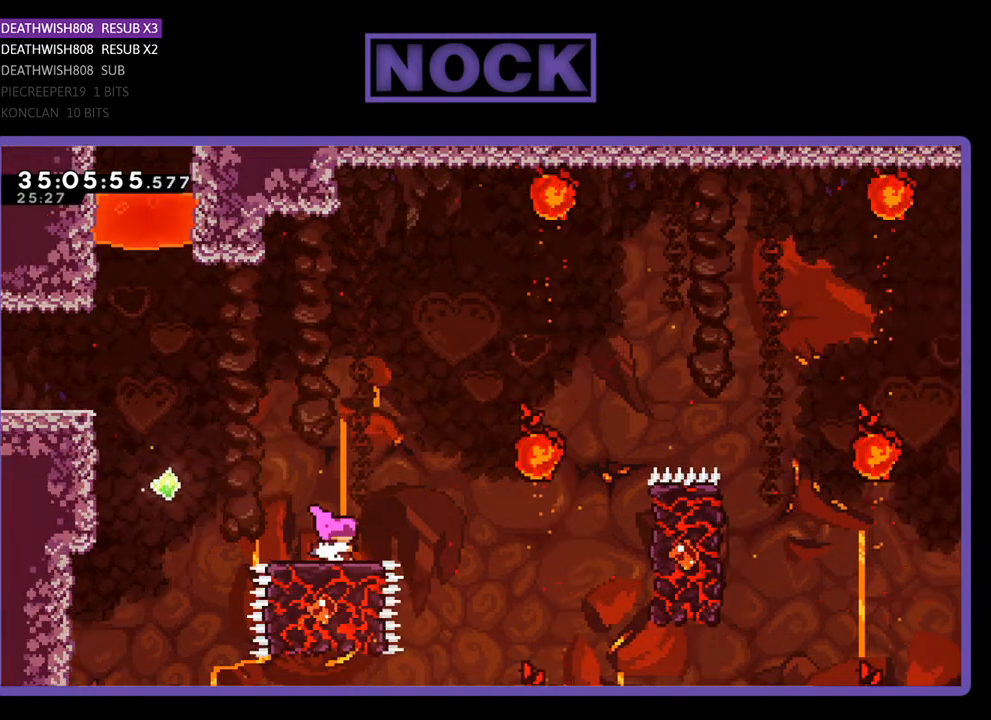
{"buttons": ["CROSS", "R2"], "events": [[67, "DPAD_RIGHT", "down"], [233, "DPAD_RIGHT", "up"], [300, "CROSS", "down"], [367, "DPAD_RIGHT", "down"], [467, "DPAD_RIGHT", "up"]]}
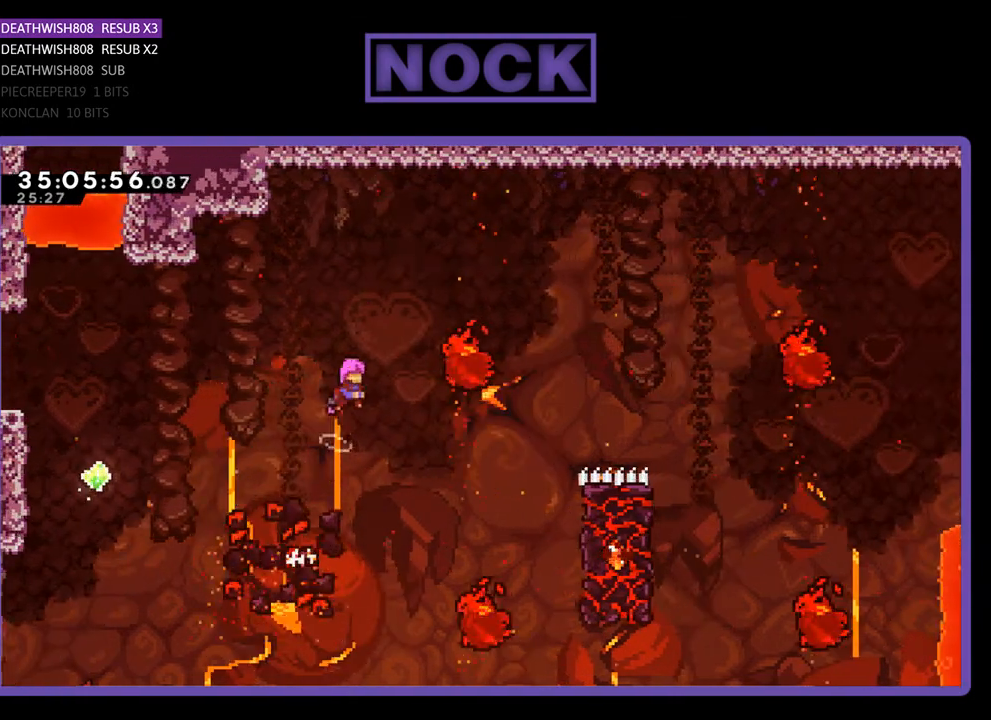
{"buttons": ["R2", "DPAD_RIGHT"], "events": [[167, "DPAD_RIGHT", "down"], [200, "CROSS", "up"]]}
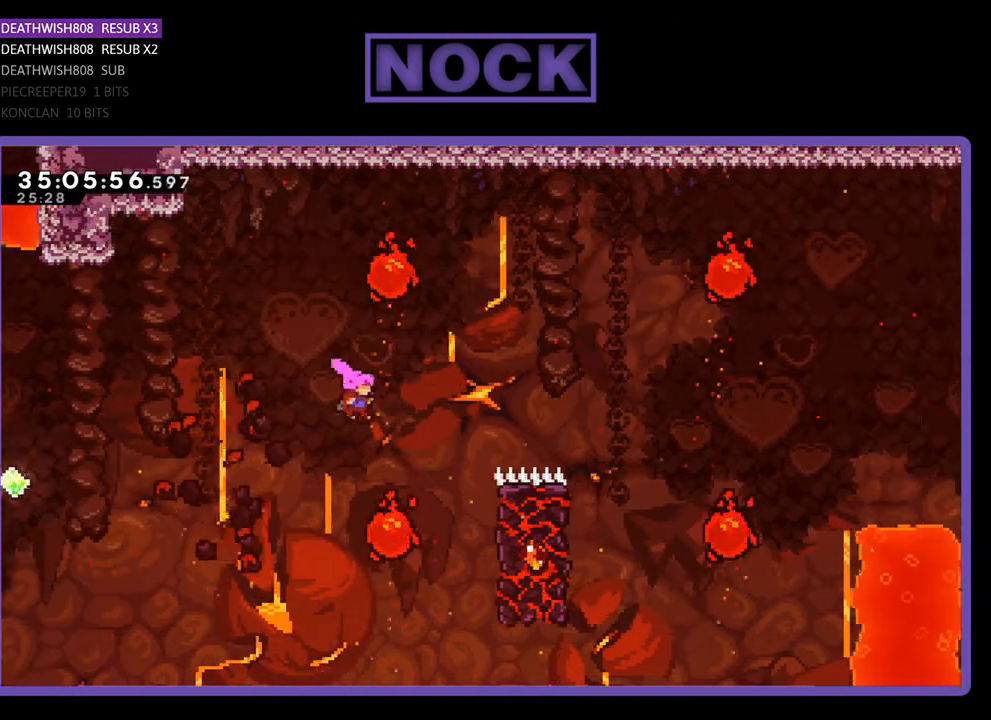
{"buttons": ["CIRCLE", "R2", "DPAD_RIGHT"], "events": [[67, "CIRCLE", "down"]]}
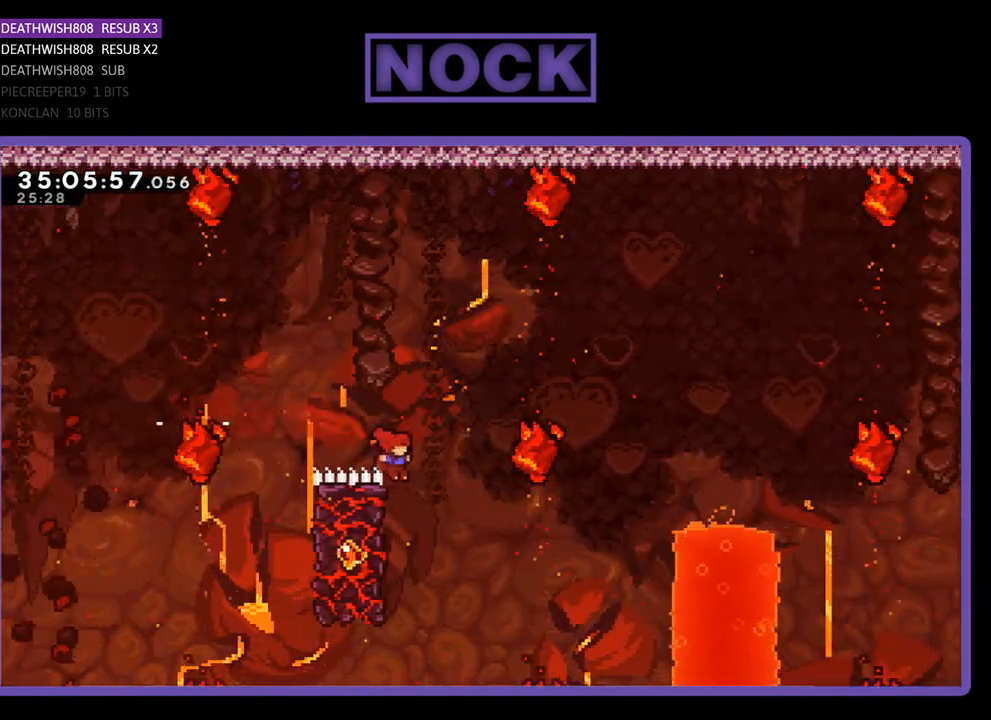
{"buttons": ["R2", "DPAD_UP", "DPAD_LEFT"], "events": [[67, "CIRCLE", "up"], [67, "DPAD_LEFT", "down"], [67, "DPAD_RIGHT", "up"], [100, "DPAD_UP", "down"]]}
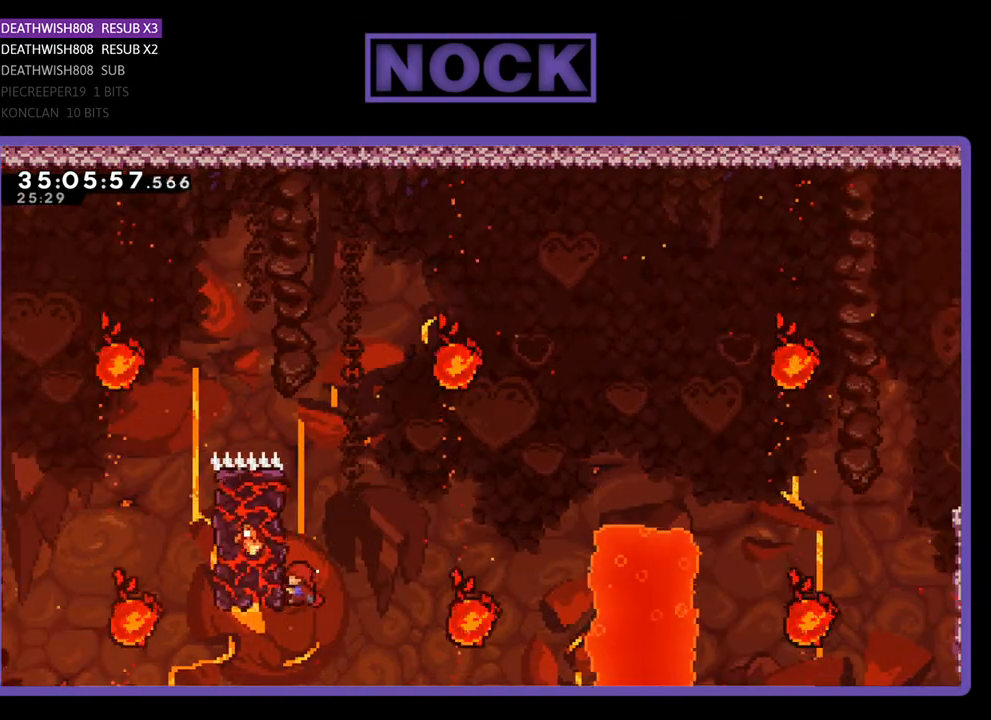
{"buttons": ["CROSS", "CIRCLE", "R2", "DPAD_UP"], "events": [[33, "DPAD_LEFT", "up"], [200, "CROSS", "down"], [300, "CIRCLE", "down"]]}
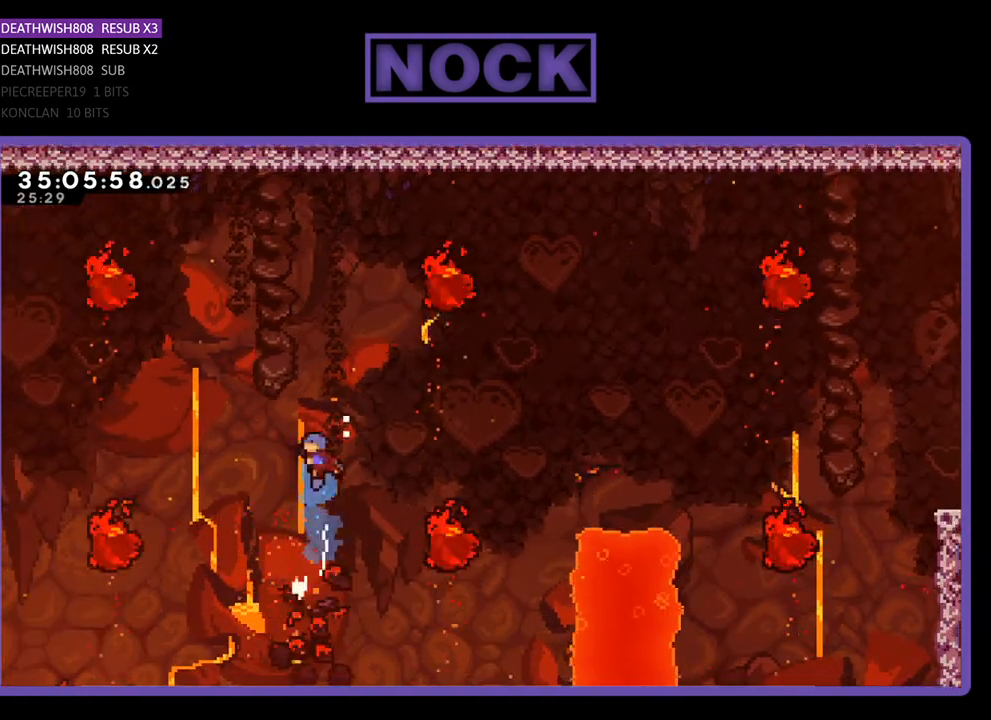
{"buttons": ["CROSS", "CIRCLE", "R2", "DPAD_UP", "DPAD_LEFT"], "events": [[100, "DPAD_RIGHT", "down"], [400, "DPAD_LEFT", "down"], [400, "DPAD_RIGHT", "up"]]}